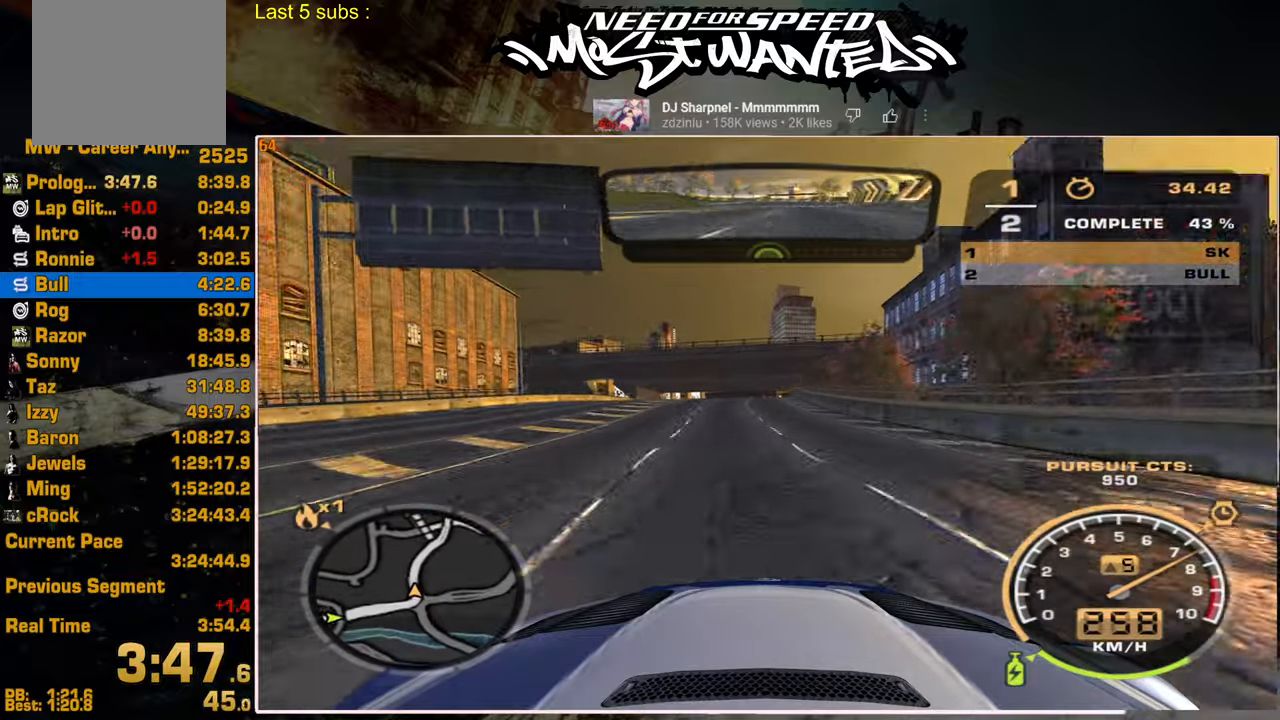
Gameplay with a controller (PlayStation layout); each line is a JSON object with the inputs held at the frame after it. "events" lists button and stick changes between this image and that frame as [ms after this image, input, new state], when the widget could be followed in between.
{"buttons": ["R2"], "left_stick": "center", "right_stick": "center", "events": []}
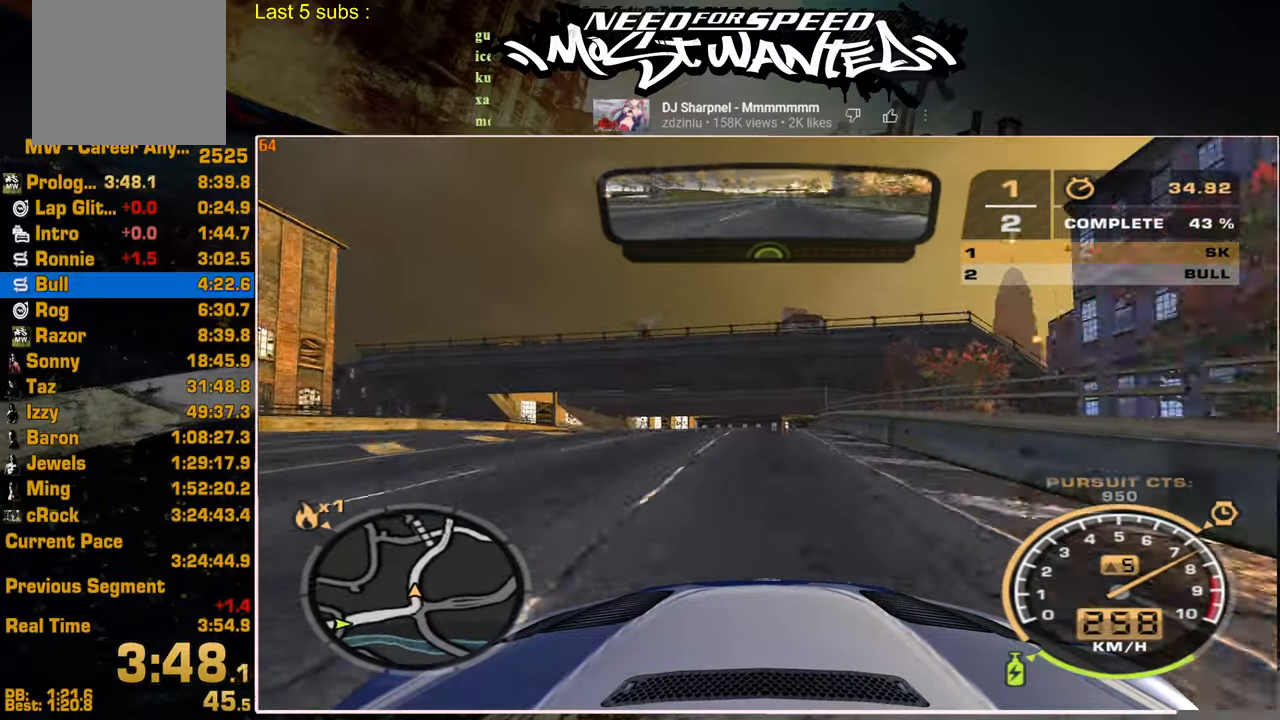
{"buttons": ["R2"], "left_stick": "center", "right_stick": "center", "events": []}
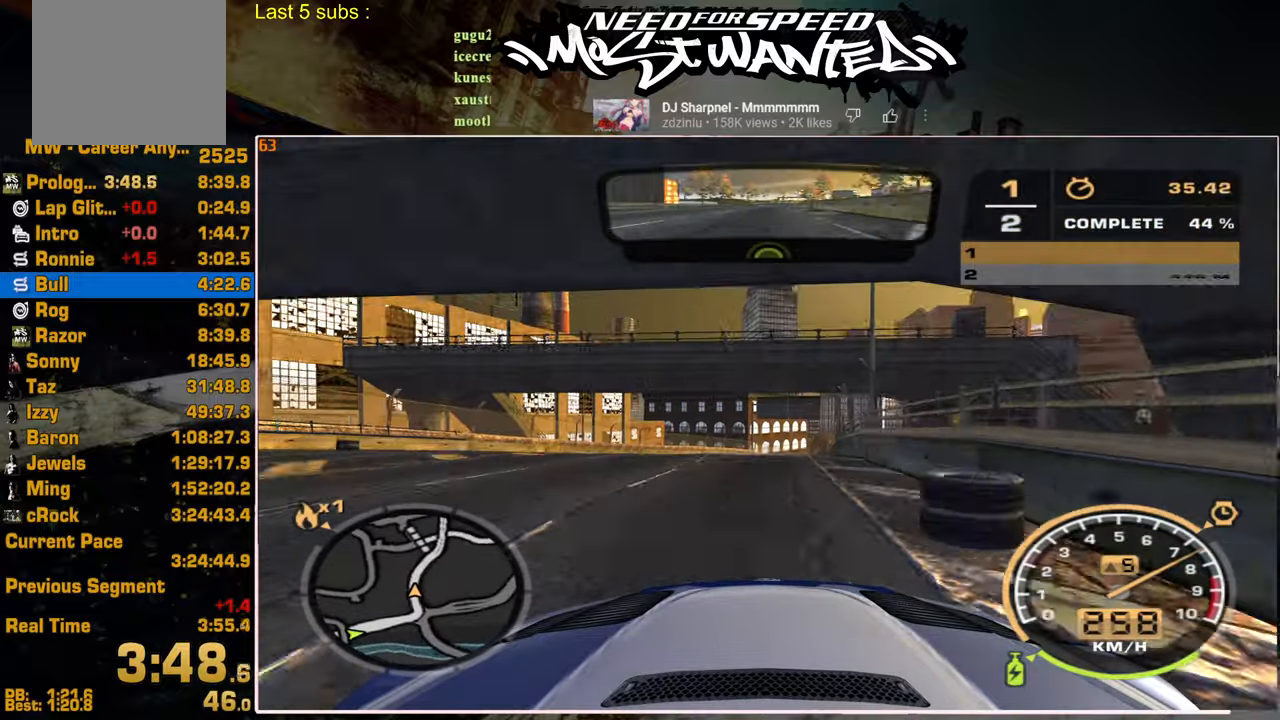
{"buttons": ["R2"], "left_stick": "center", "right_stick": "center", "events": []}
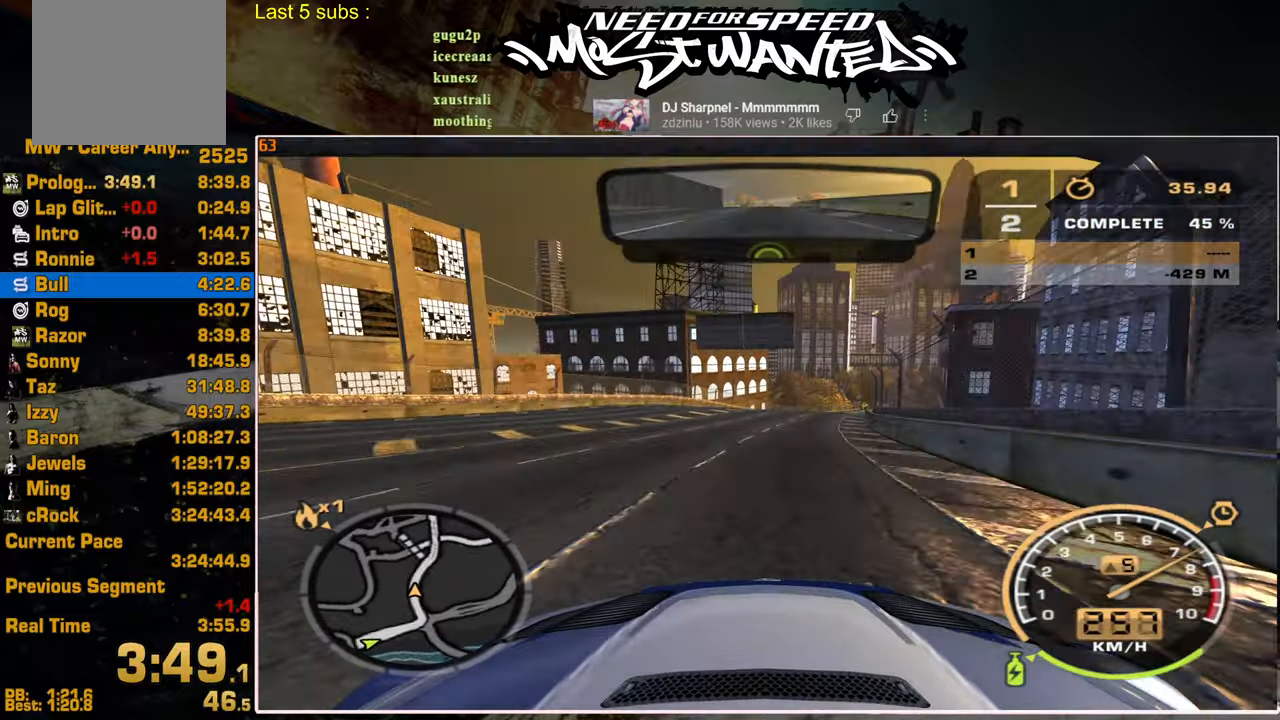
{"buttons": ["R2"], "left_stick": "center", "right_stick": "center", "events": []}
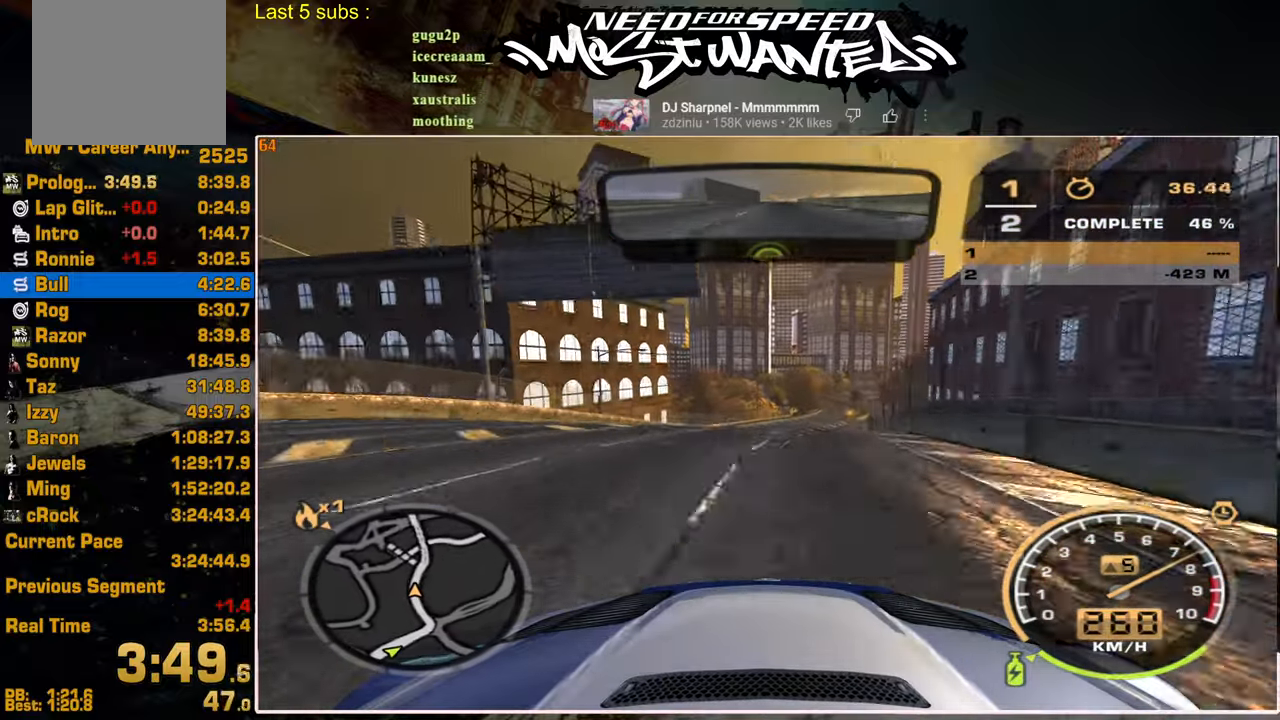
{"buttons": ["R2"], "left_stick": "center", "right_stick": "center", "events": []}
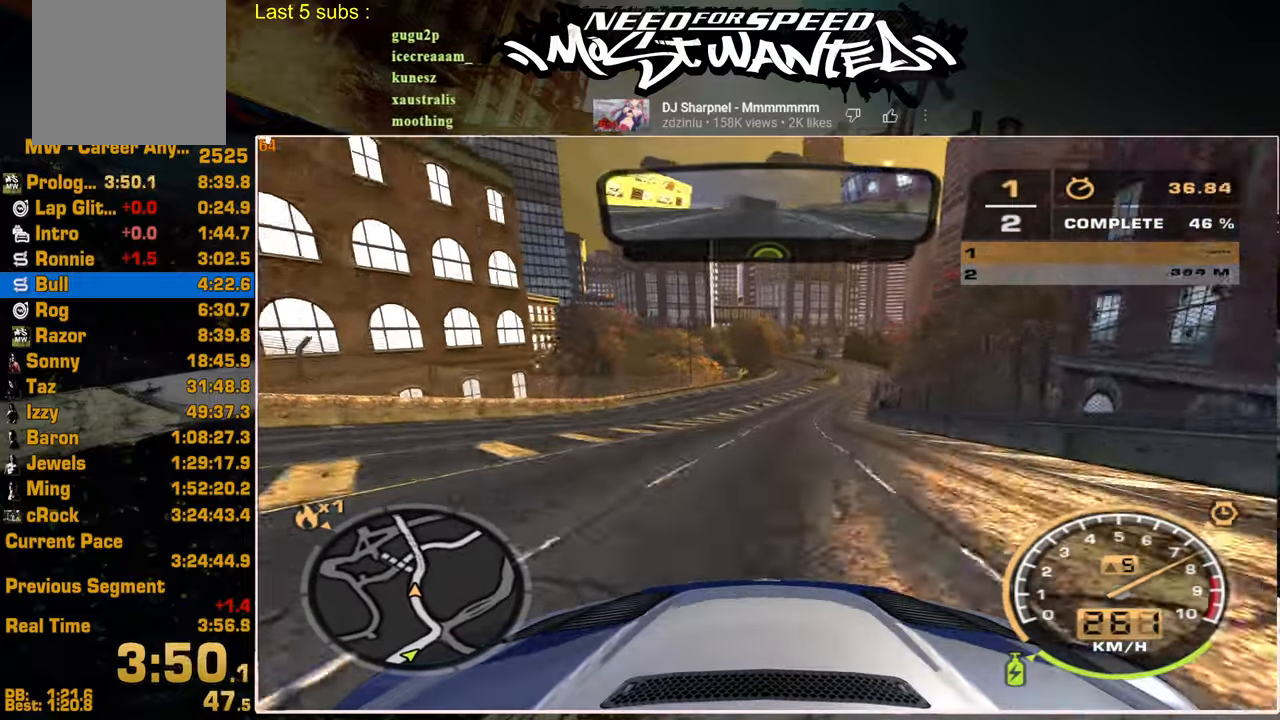
{"buttons": ["R2"], "left_stick": "center", "right_stick": "center", "events": []}
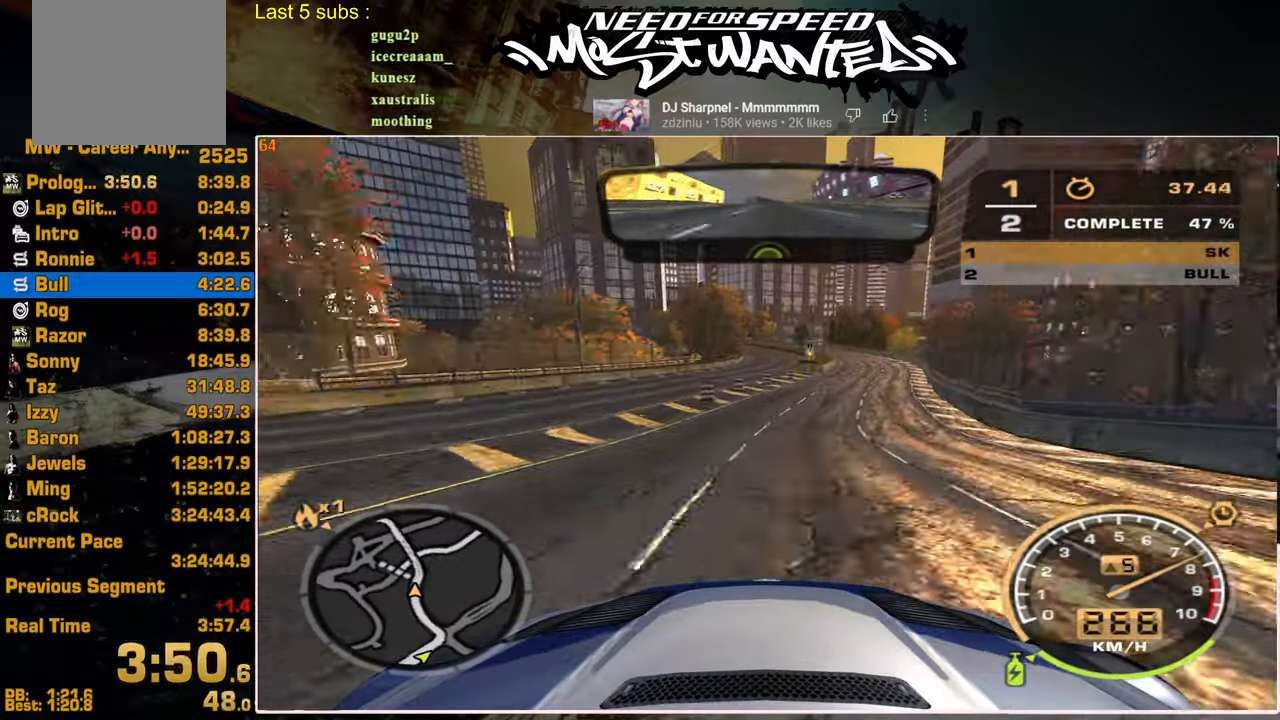
{"buttons": ["R2"], "left_stick": "center", "right_stick": "center", "events": []}
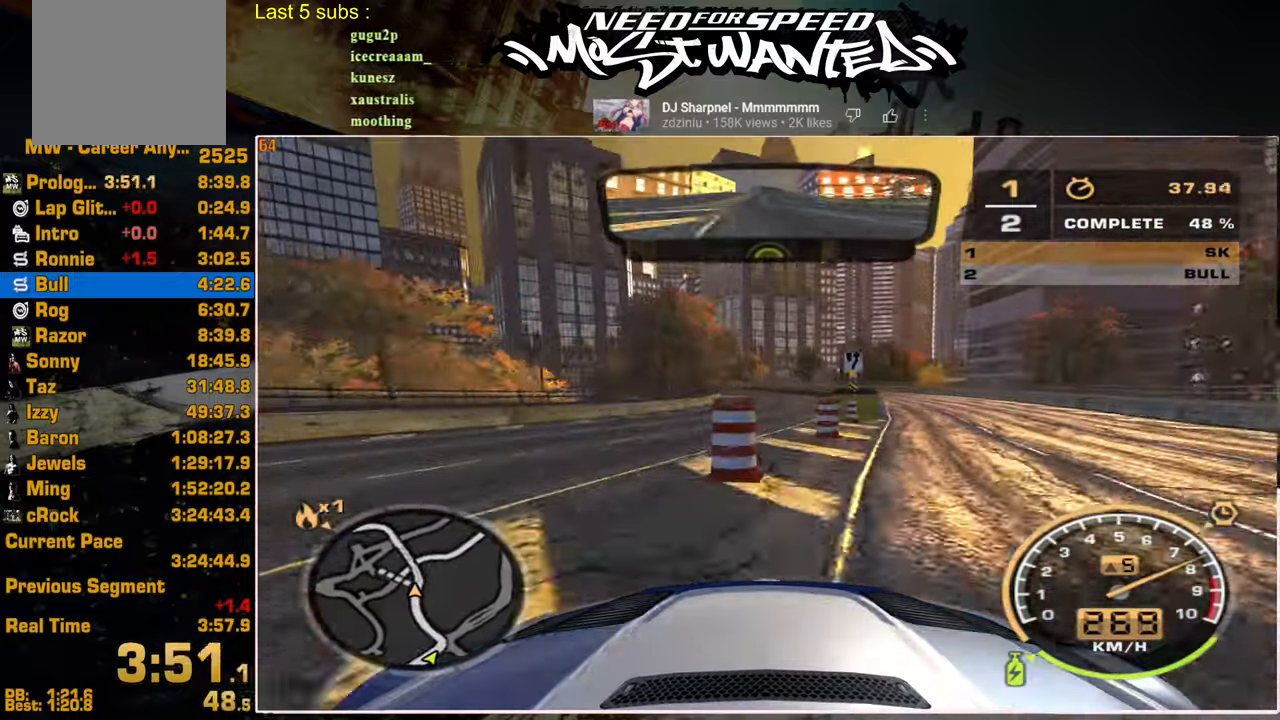
{"buttons": ["SQUARE", "R2"], "left_stick": "center", "right_stick": "center", "events": [[484, "SQUARE", "down"]]}
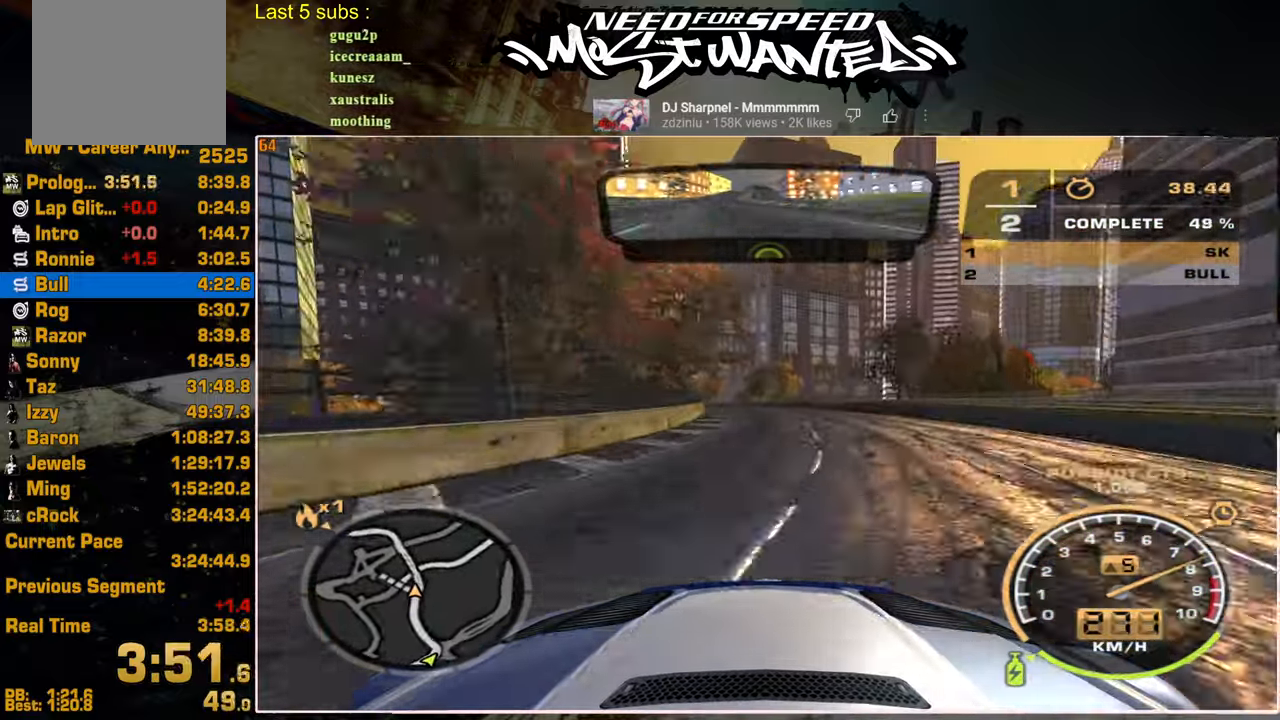
{"buttons": ["R2"], "left_stick": "center", "right_stick": "center", "events": [[150, "SQUARE", "up"]]}
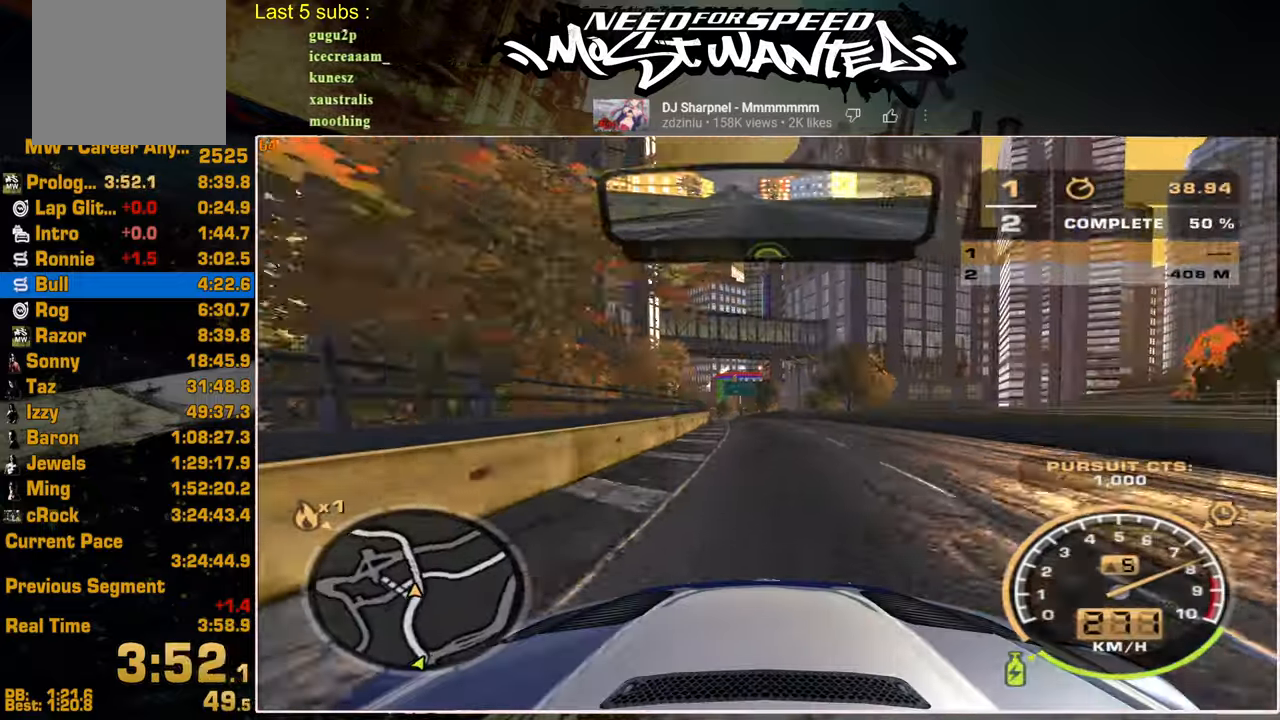
{"buttons": ["R2"], "left_stick": "center", "right_stick": "center", "events": []}
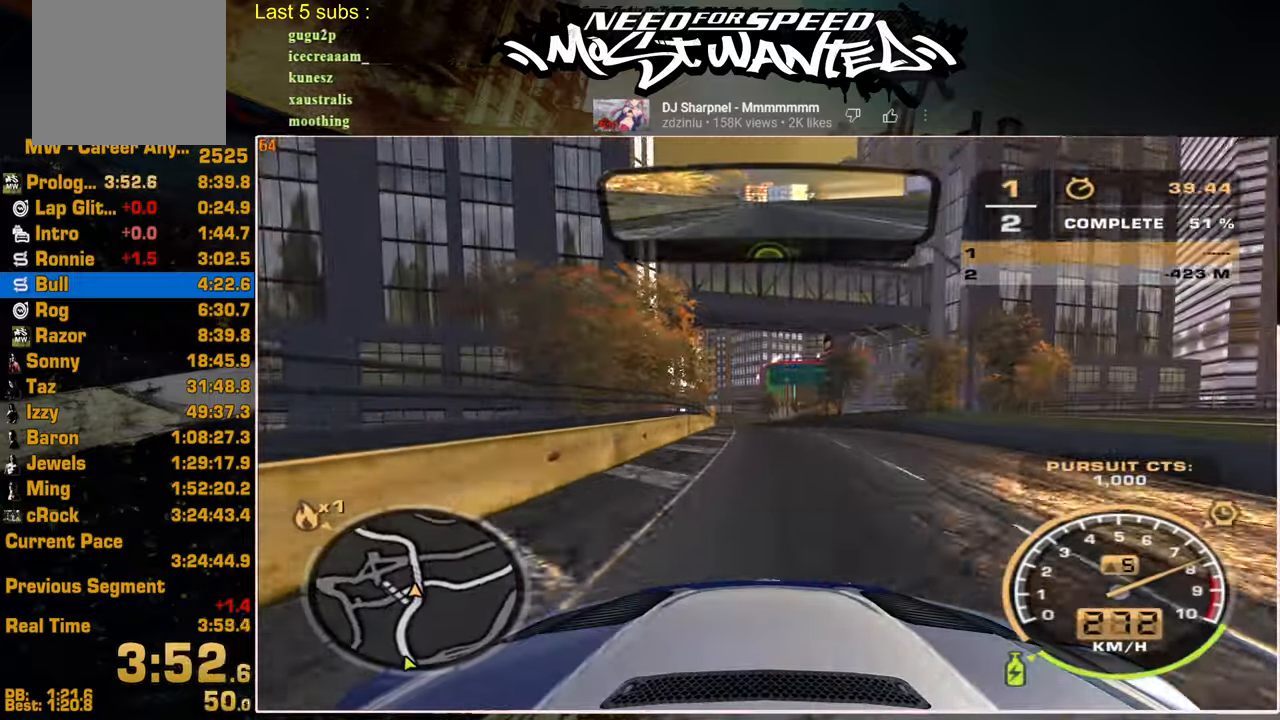
{"buttons": ["R2"], "left_stick": "center", "right_stick": "center", "events": []}
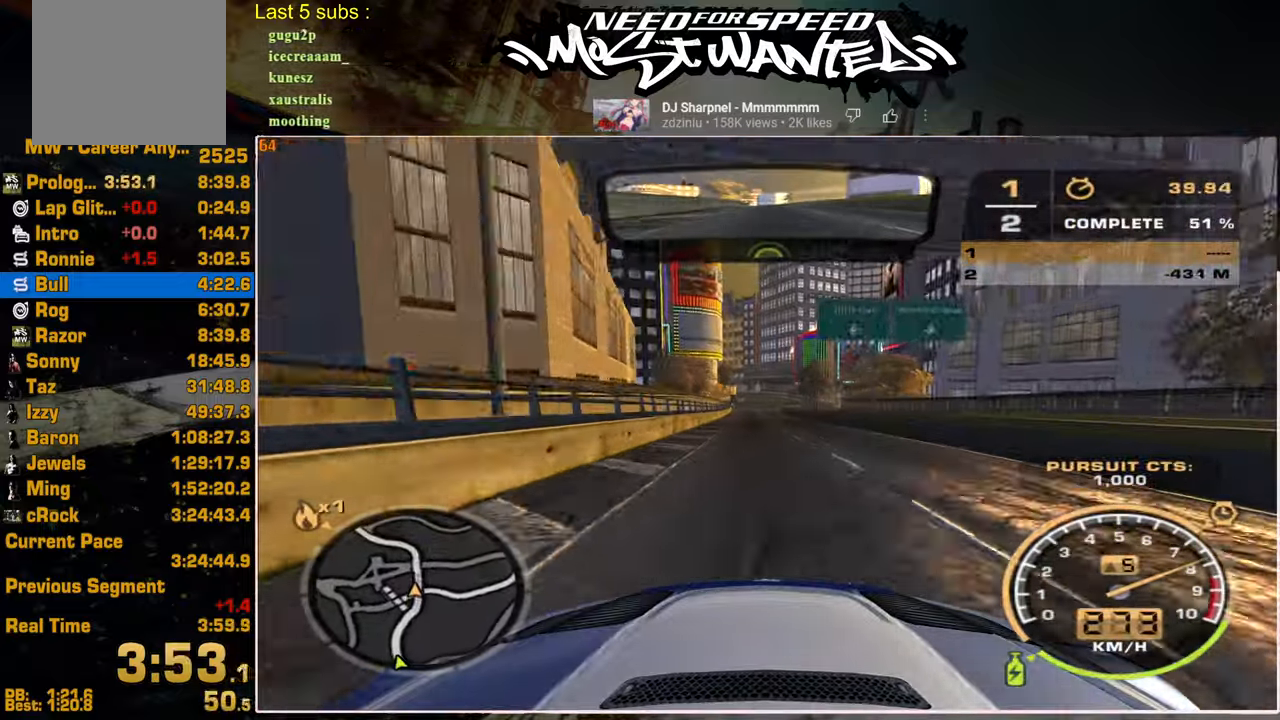
{"buttons": ["R2"], "left_stick": "center", "right_stick": "center", "events": []}
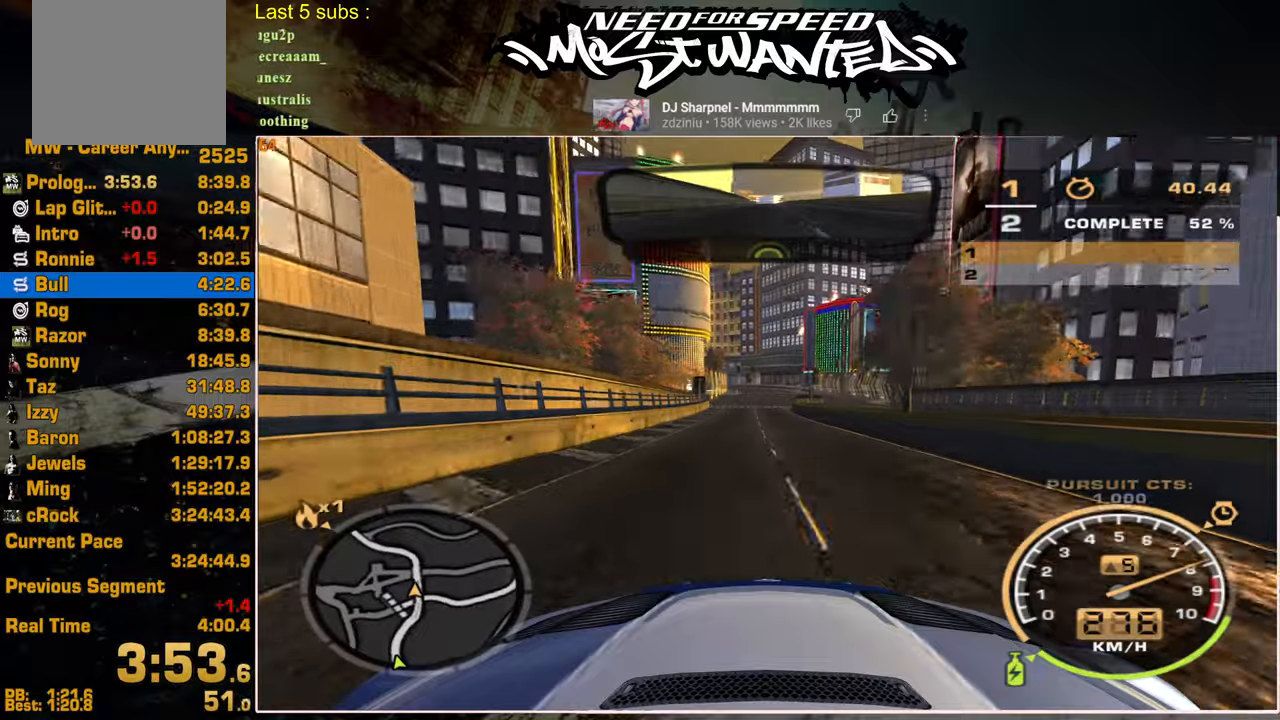
{"buttons": ["R2"], "left_stick": "center", "right_stick": "center", "events": []}
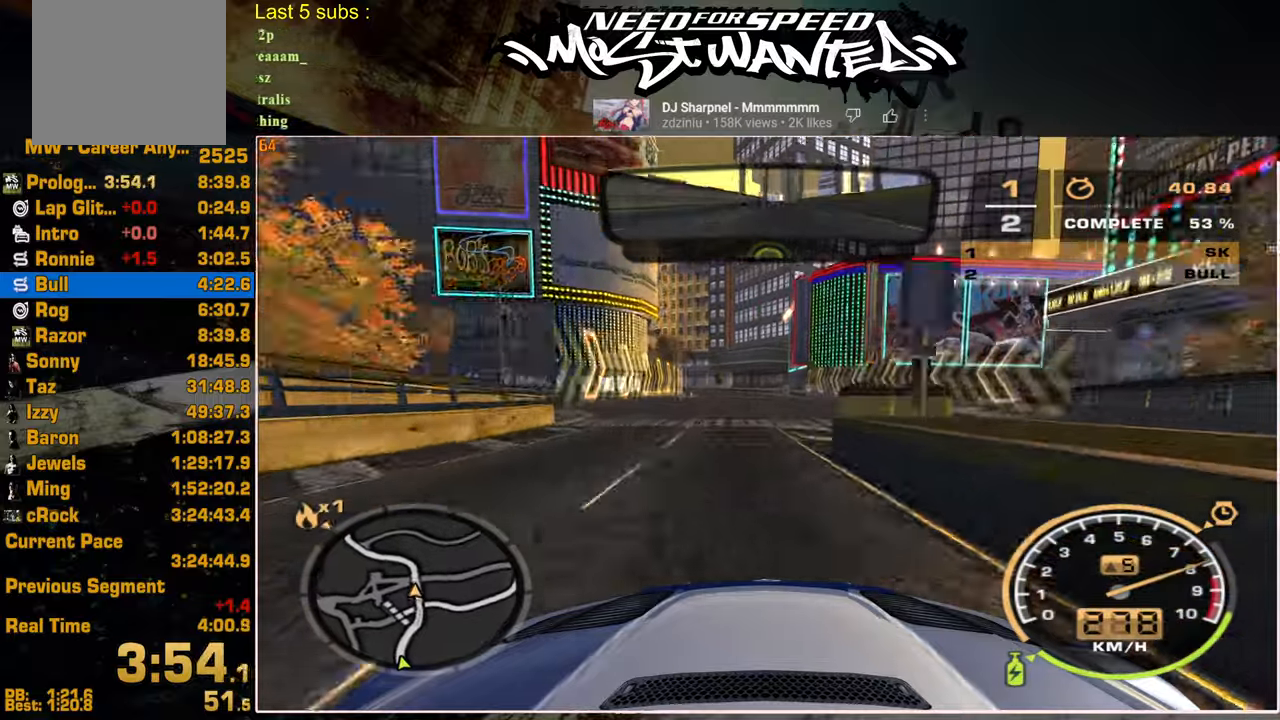
{"buttons": ["R2"], "left_stick": "center", "right_stick": "center", "events": []}
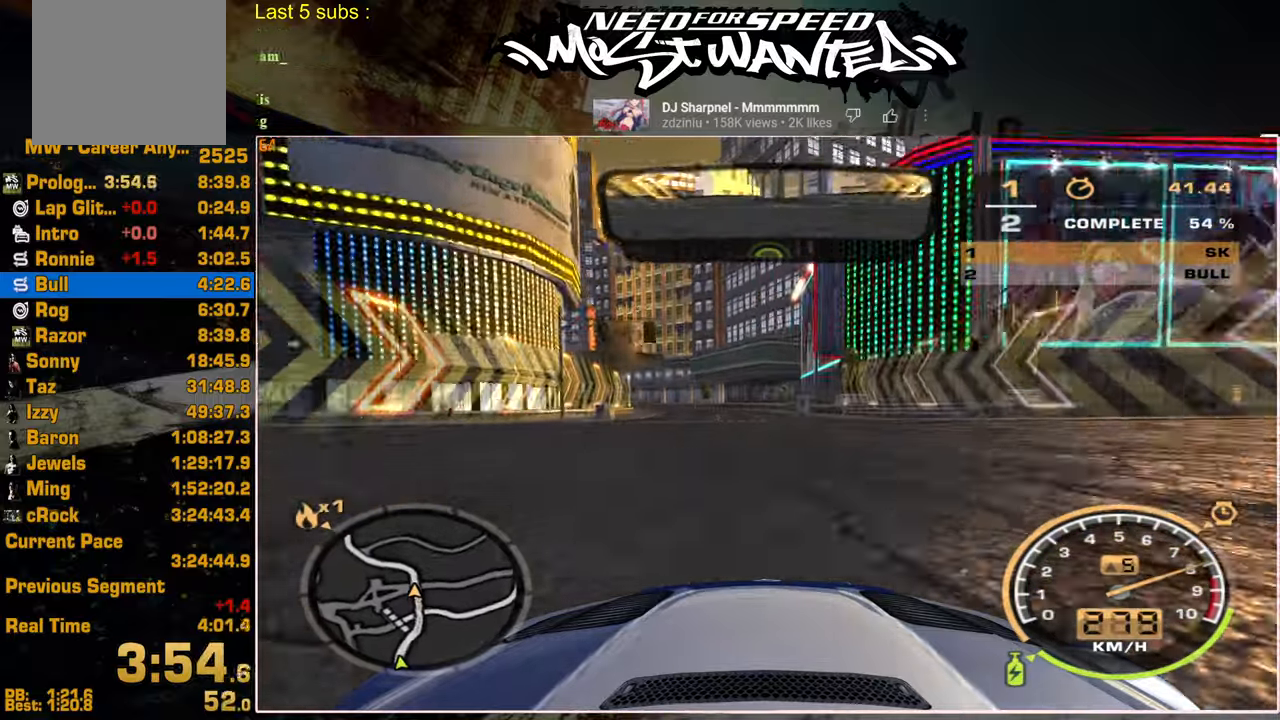
{"buttons": ["R2"], "left_stick": "center", "right_stick": "center", "events": []}
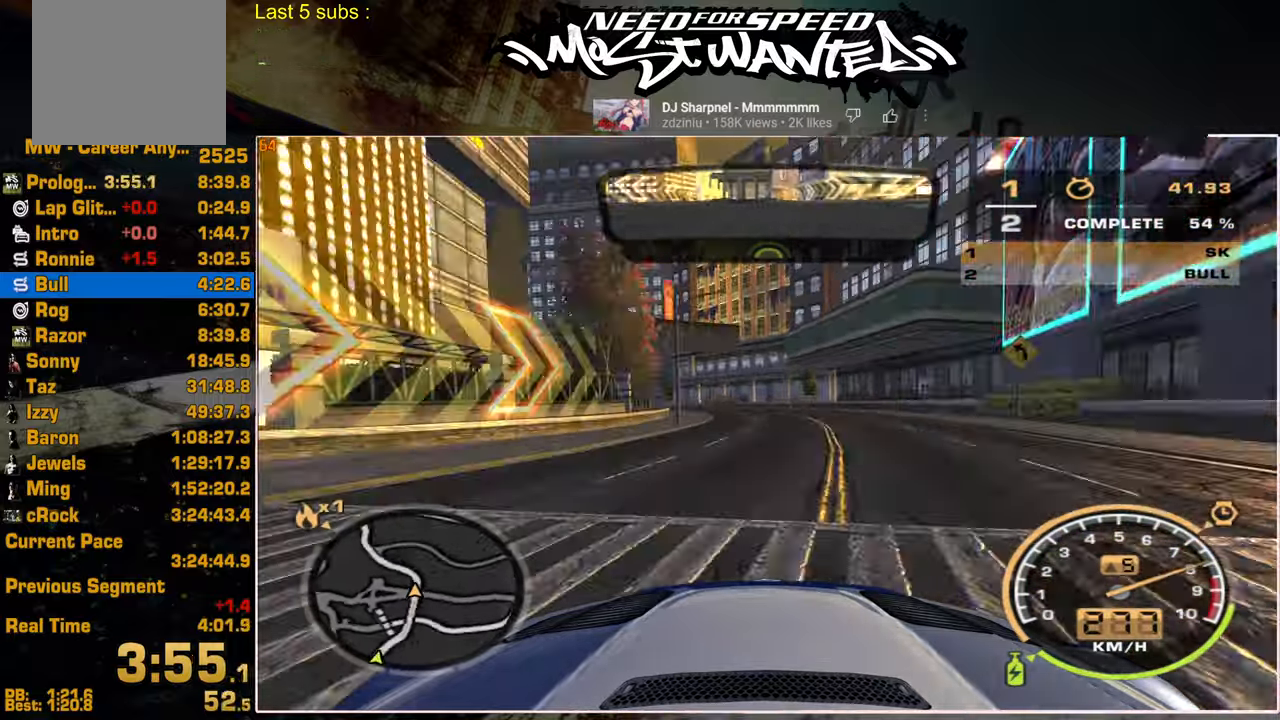
{"buttons": ["R2"], "left_stick": "center", "right_stick": "center", "events": [[50, "SQUARE", "down"], [167, "SQUARE", "up"]]}
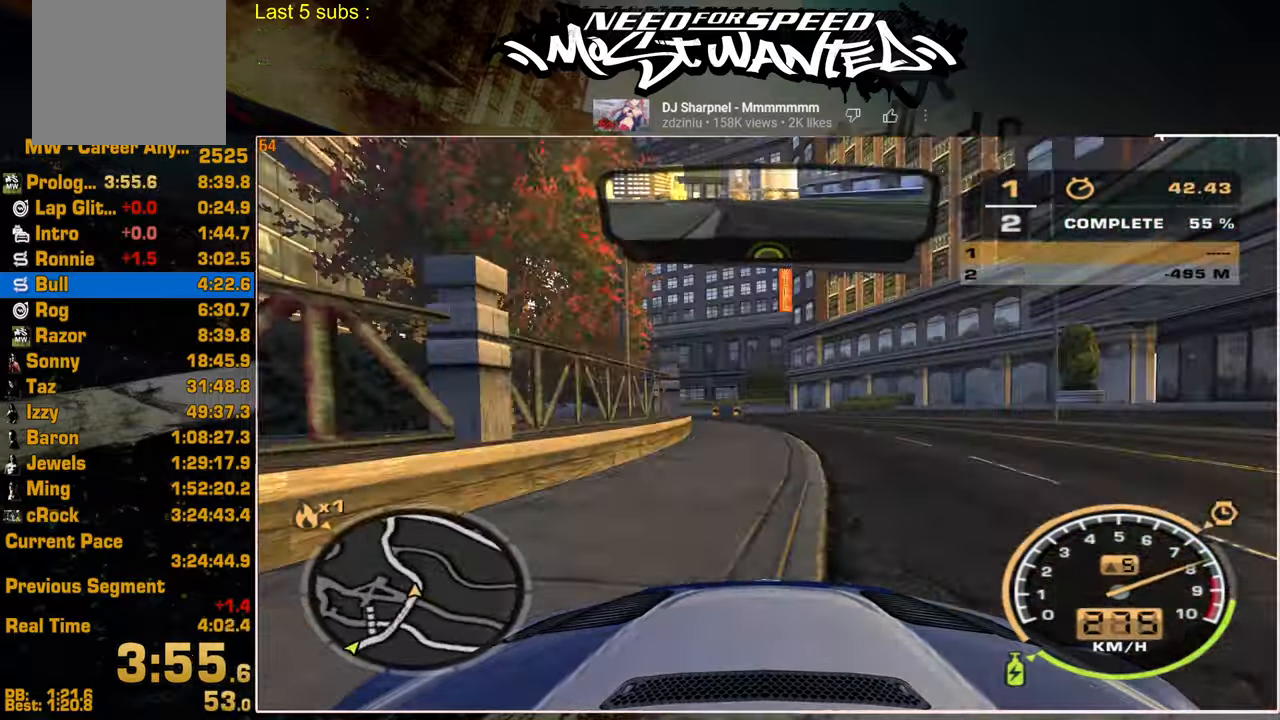
{"buttons": ["R2"], "left_stick": "center", "right_stick": "center", "events": []}
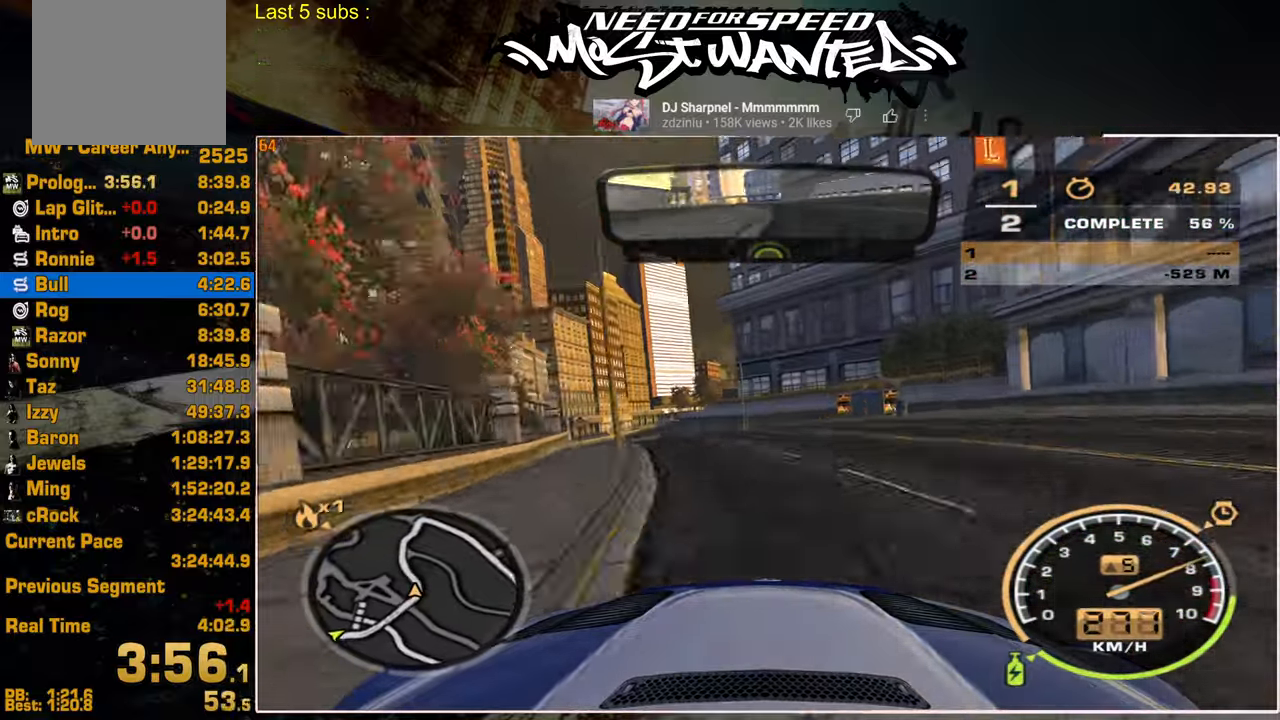
{"buttons": ["R2"], "left_stick": "center", "right_stick": "center", "events": []}
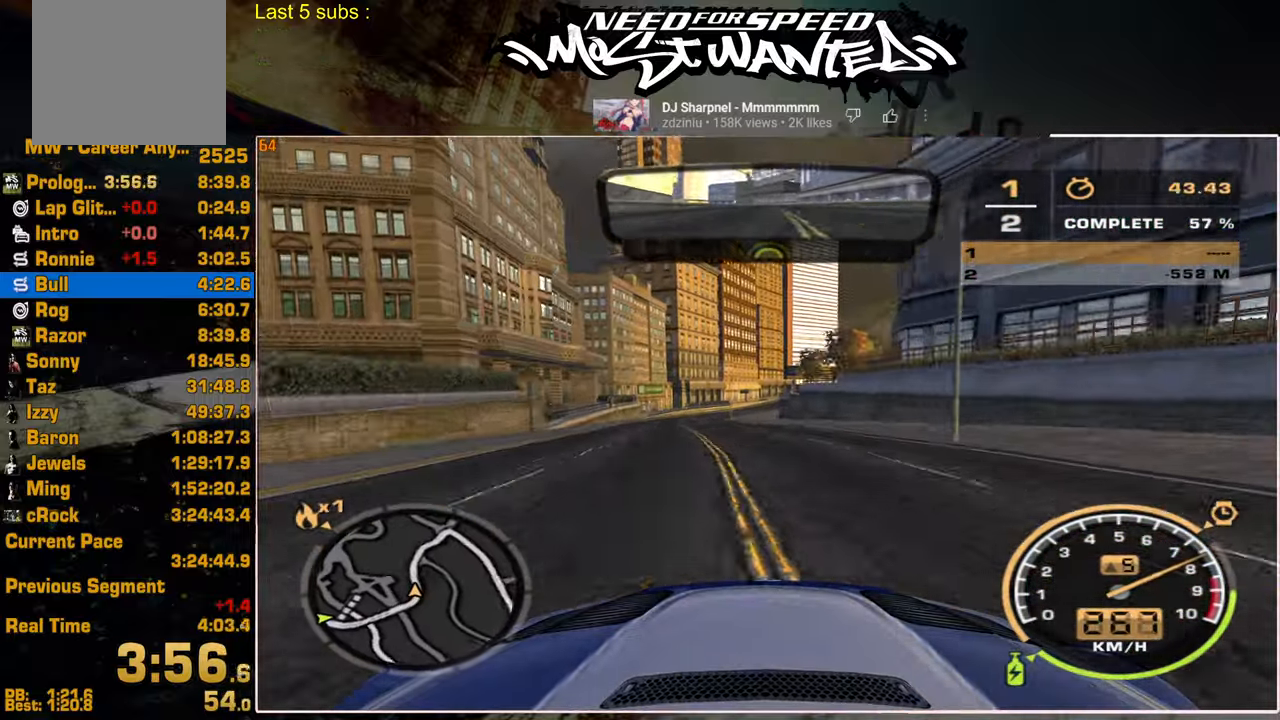
{"buttons": ["R2"], "left_stick": "center", "right_stick": "center", "events": []}
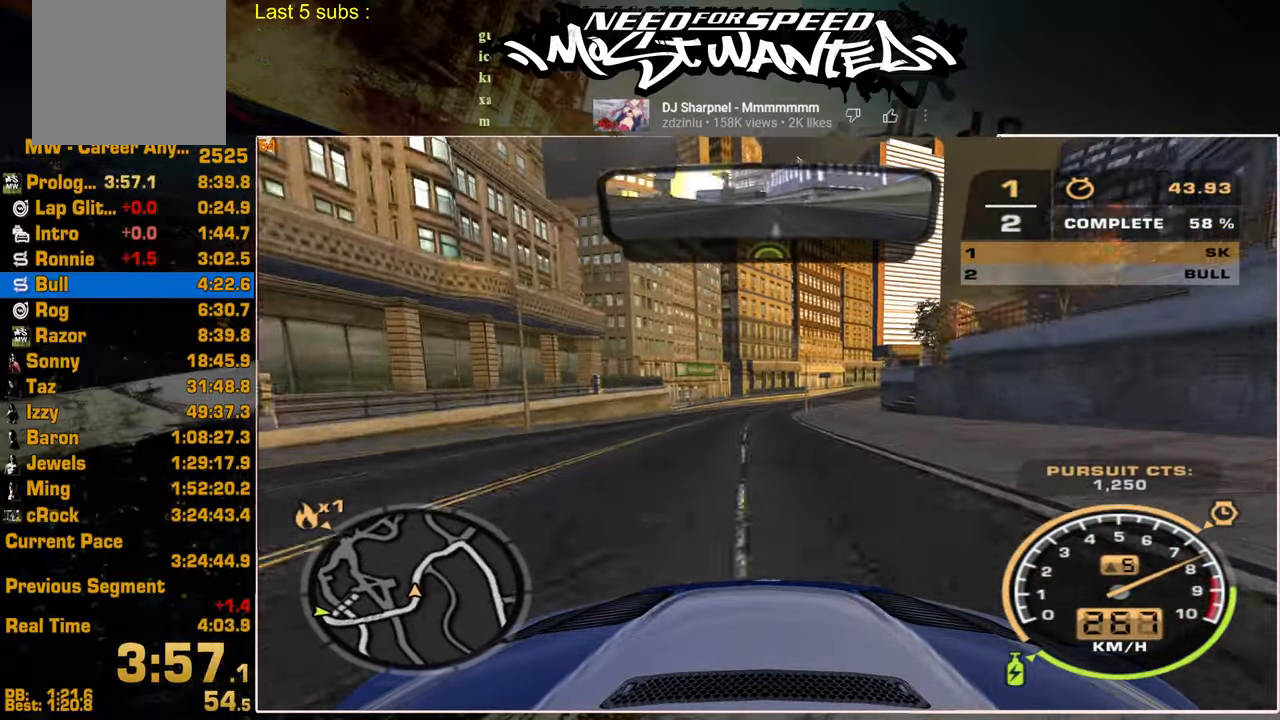
{"buttons": ["R2"], "left_stick": "center", "right_stick": "center", "events": []}
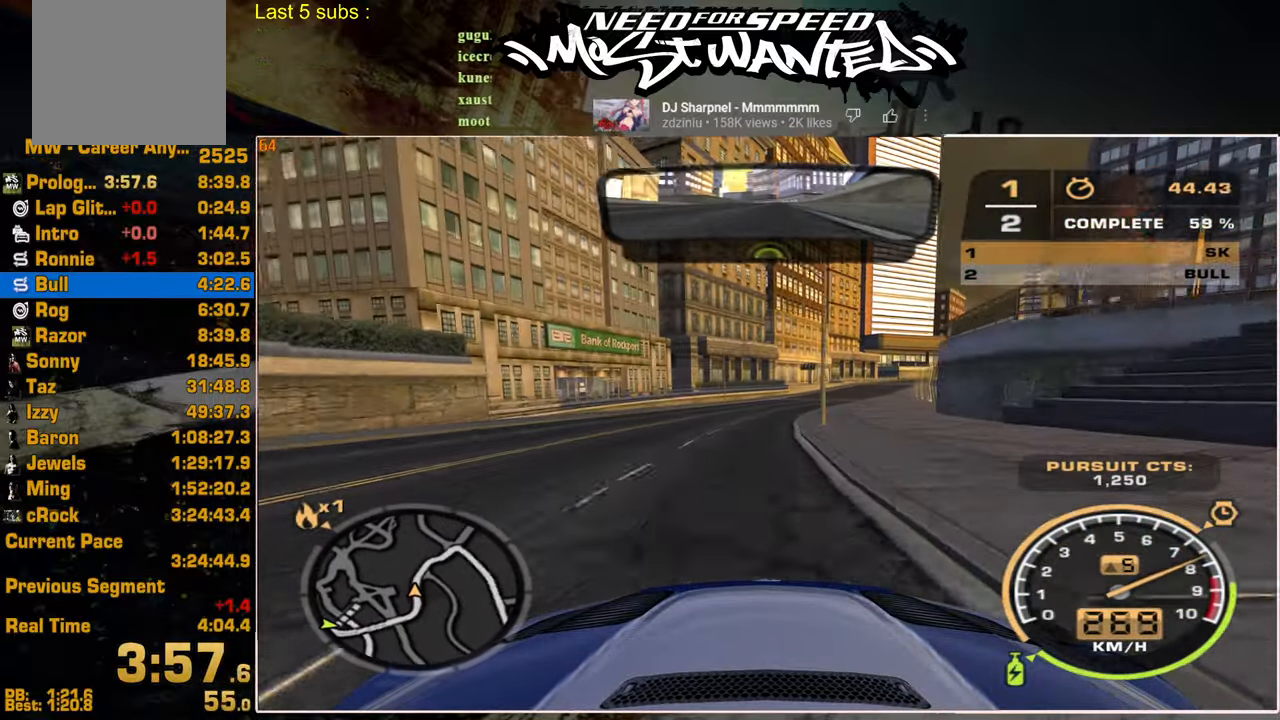
{"buttons": ["R2"], "left_stick": "center", "right_stick": "center", "events": []}
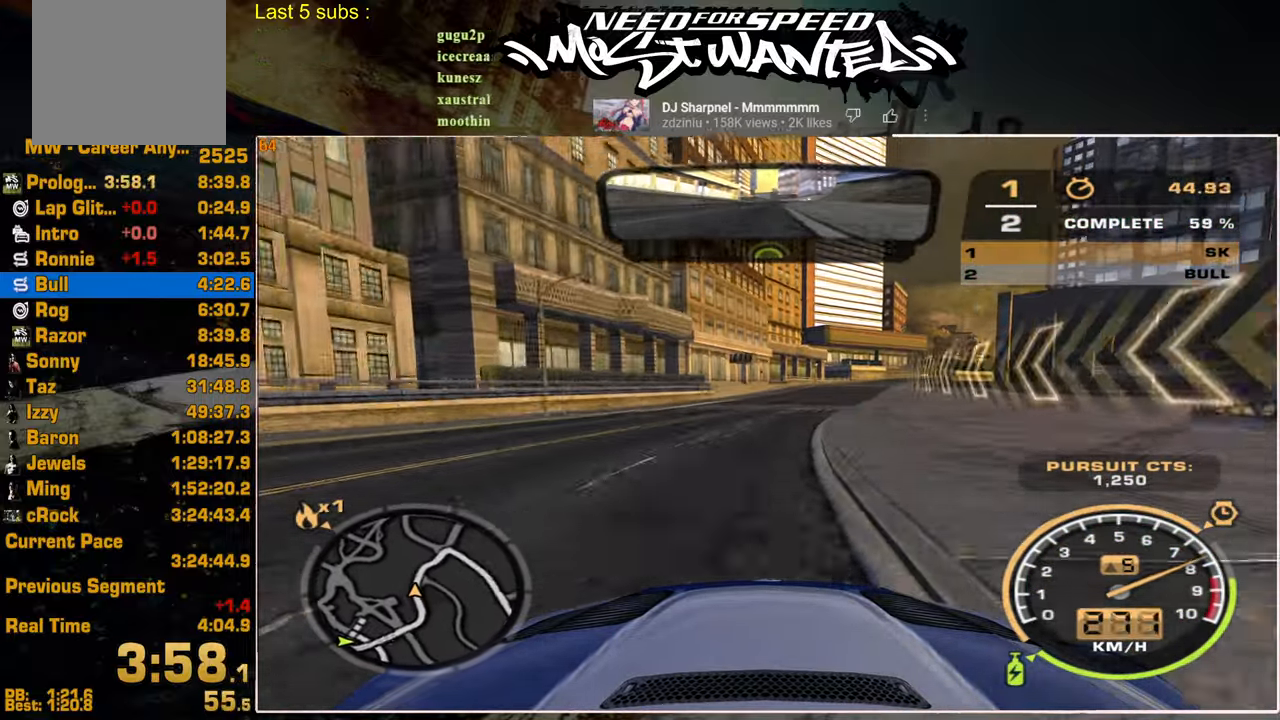
{"buttons": ["R2"], "left_stick": "center", "right_stick": "center", "events": []}
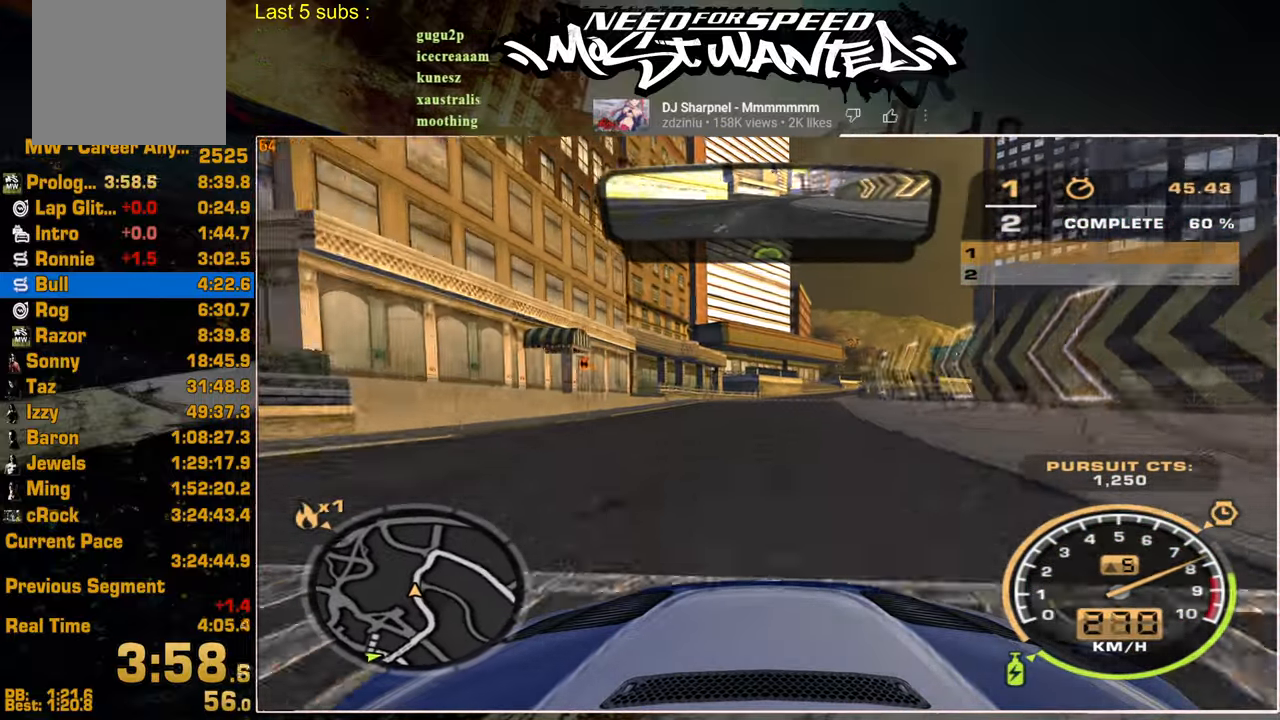
{"buttons": ["R2"], "left_stick": "center", "right_stick": "center", "events": []}
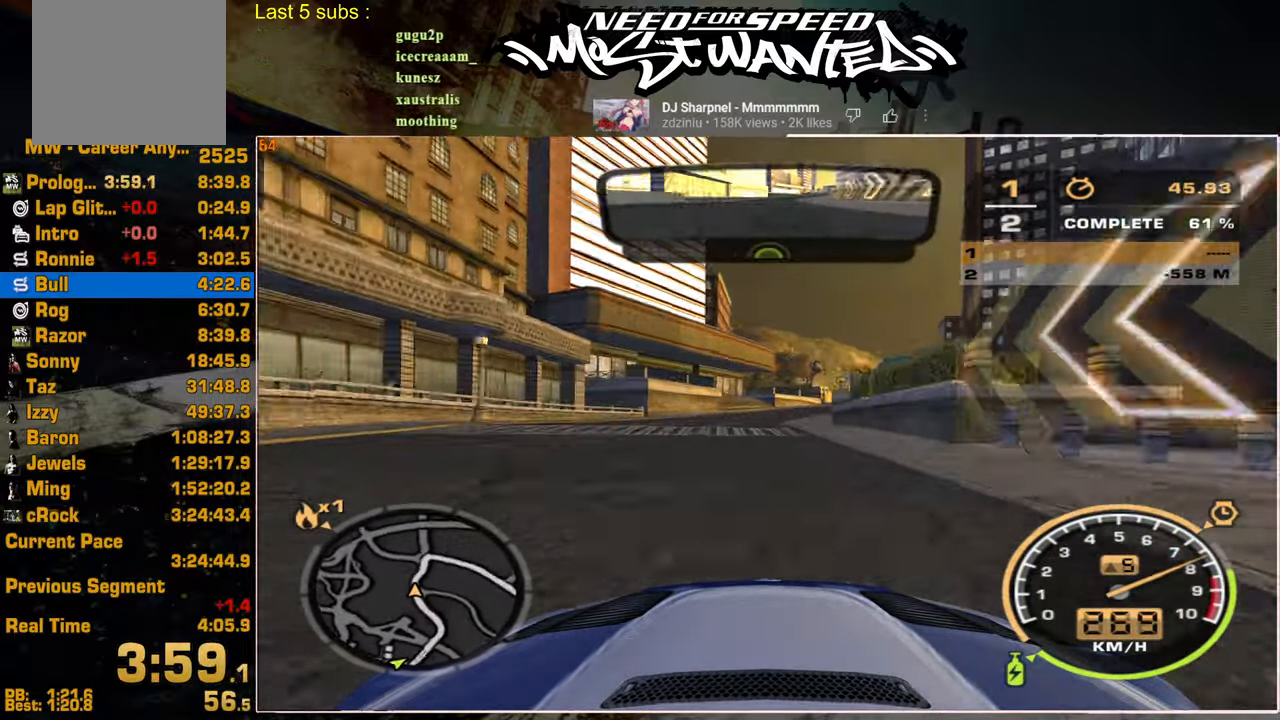
{"buttons": ["R2"], "left_stick": "center", "right_stick": "center", "events": []}
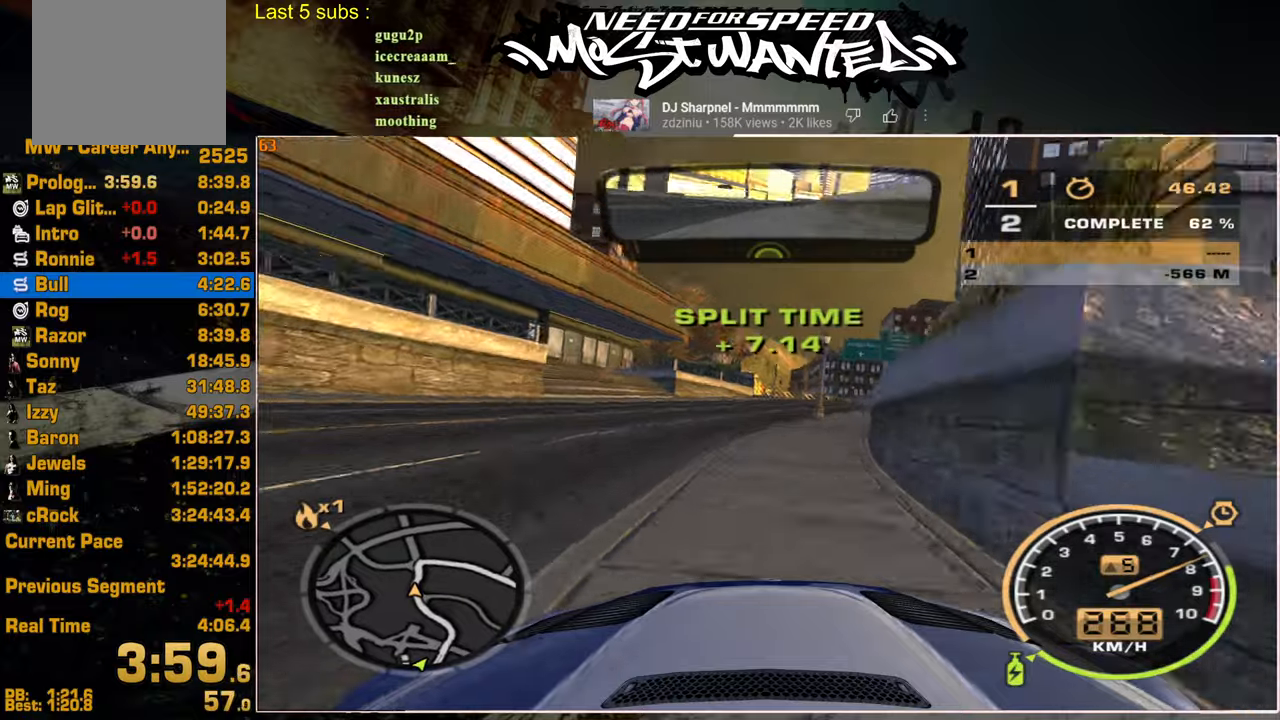
{"buttons": ["R2"], "left_stick": "center", "right_stick": "center", "events": []}
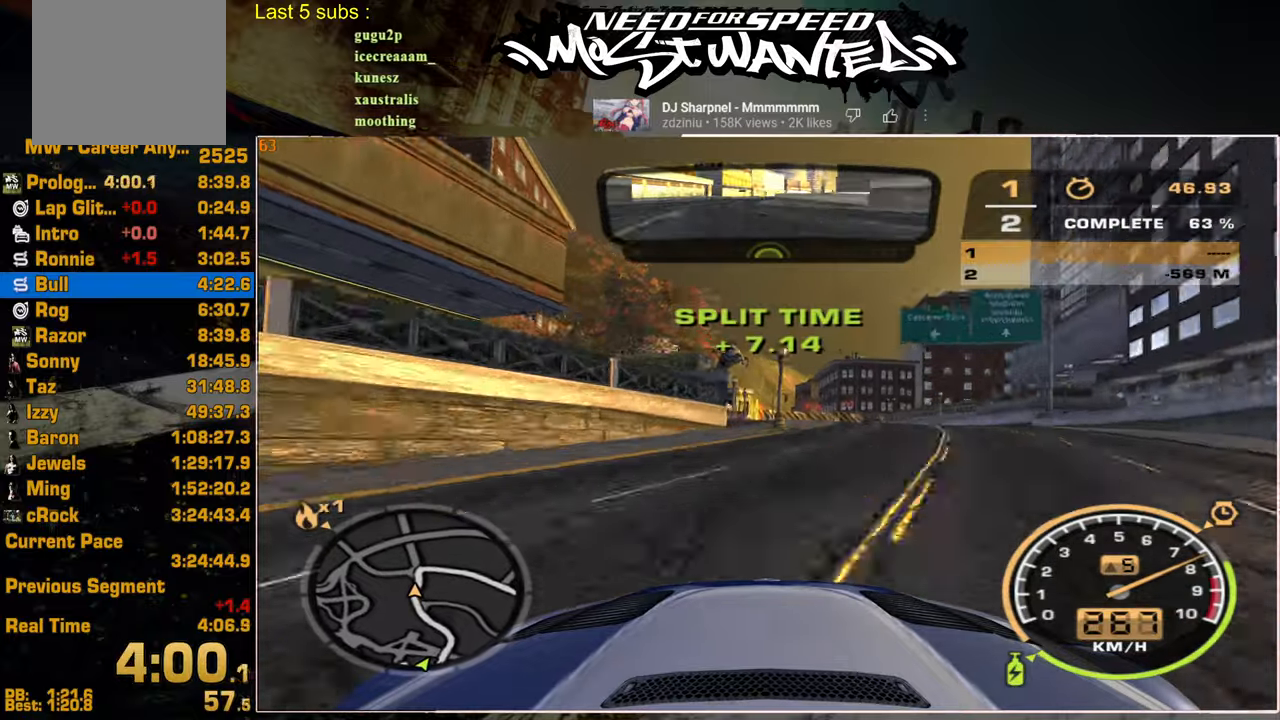
{"buttons": ["L2"], "left_stick": "up-right", "right_stick": "center", "events": [[250, "L2", "down"], [300, "left_stick", "up-right"], [367, "R2", "up"]]}
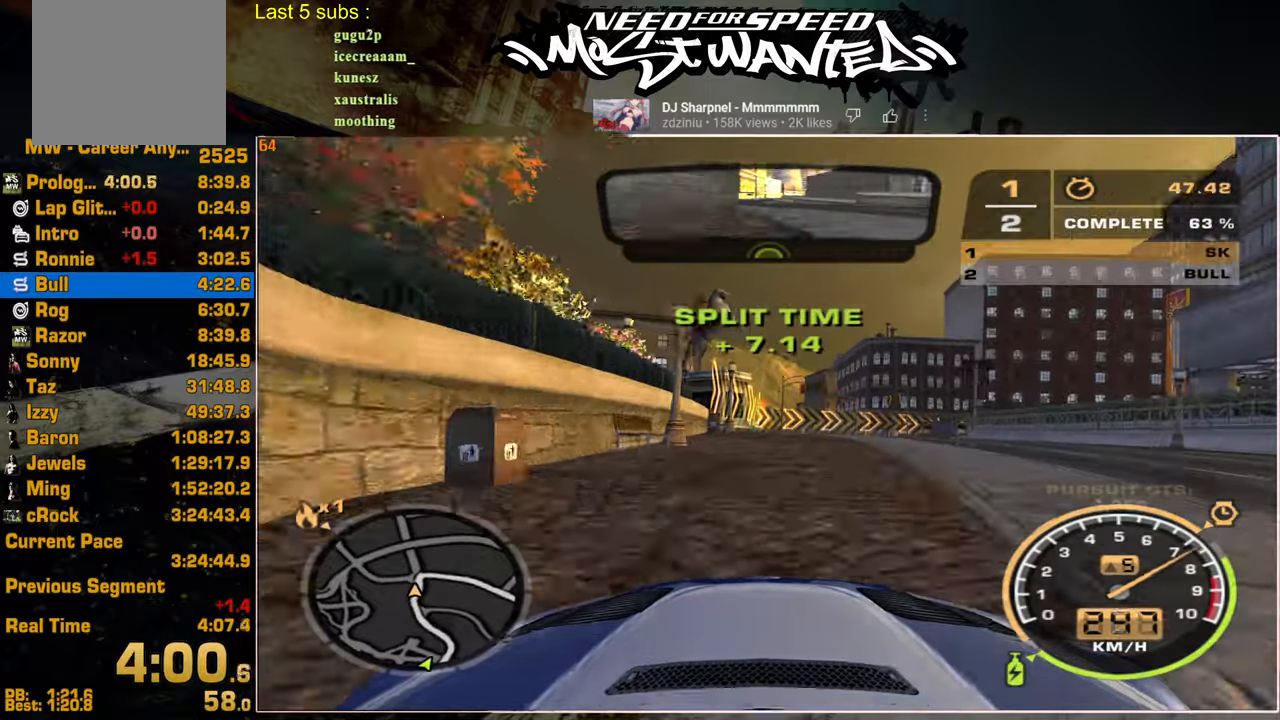
{"buttons": [], "left_stick": "up-right", "right_stick": "center", "events": [[100, "L2", "up"], [250, "L2", "down"], [334, "L2", "up"]]}